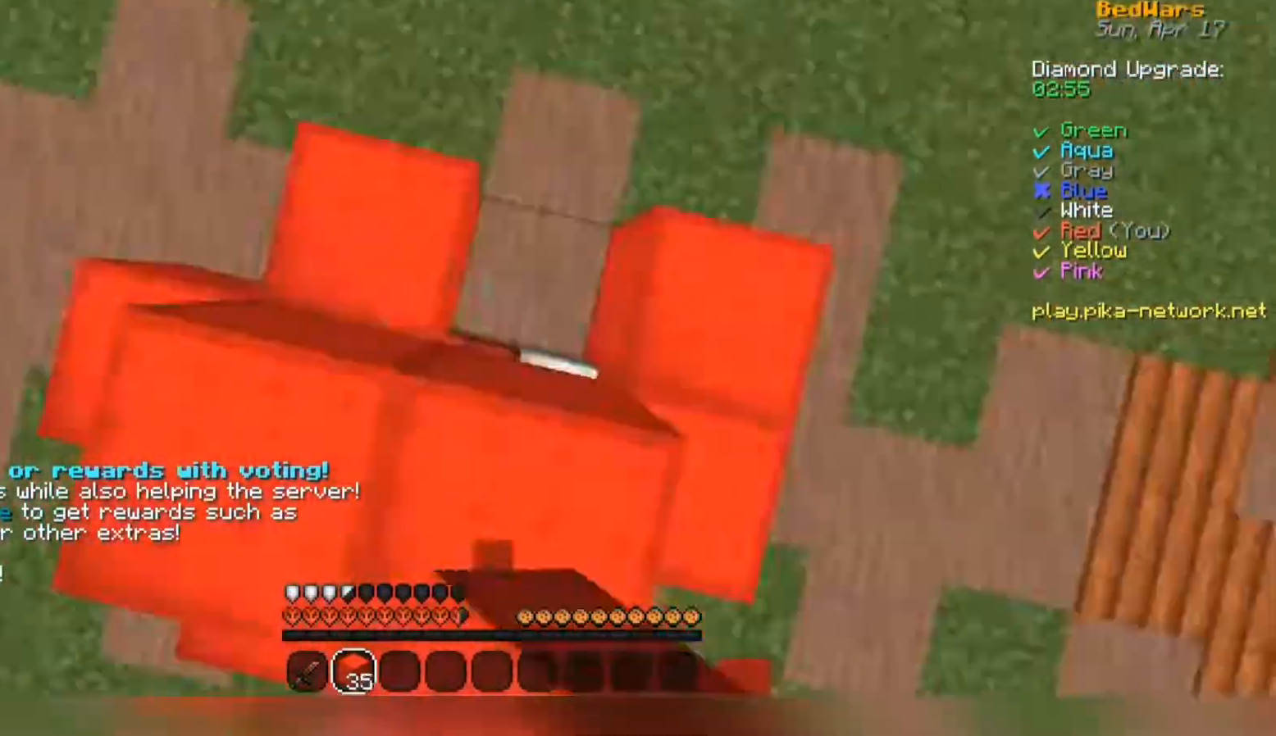
Gameplay with keyboard and mouse; each line is a JSON object with the keys and mouse buttons held at the frame after it. "events" lists presses ("down") and releases ("up") of "a", "d", "s", "space", "w", "mouse_left" and "mouse_right" between this image and that frame as [ms after this image, input, new state], when the widget could be followed in between. "mouse_left", "mouse_right" = the "left", "right" buttons of the "mouse" list. No other keys are recorded. Fast repeated clicks can show as one long hold. Mouse movement is not recorded.
{"keys": ["space", "w"], "mouse": [], "events": [[33, "mouse_right", "down"], [100, "mouse_right", "up"], [100, "w", "down"], [367, "space", "down"]]}
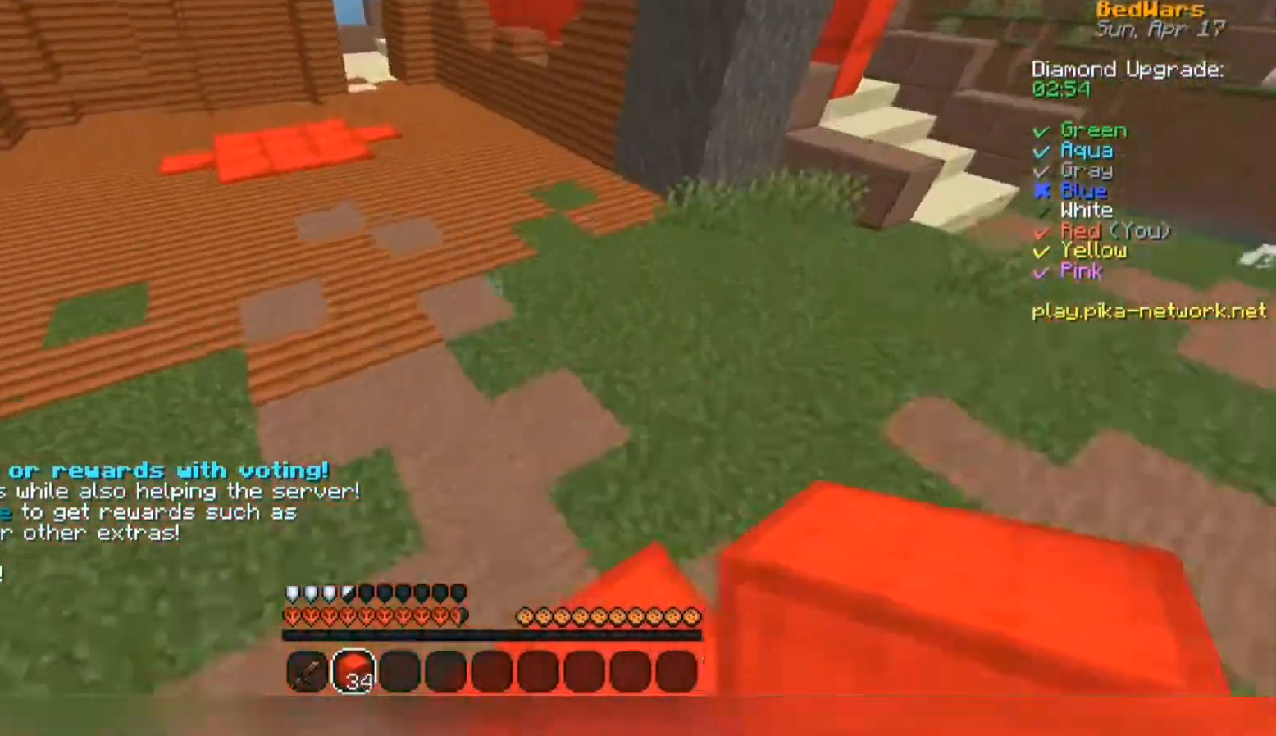
{"keys": ["space", "w"], "mouse": [], "events": []}
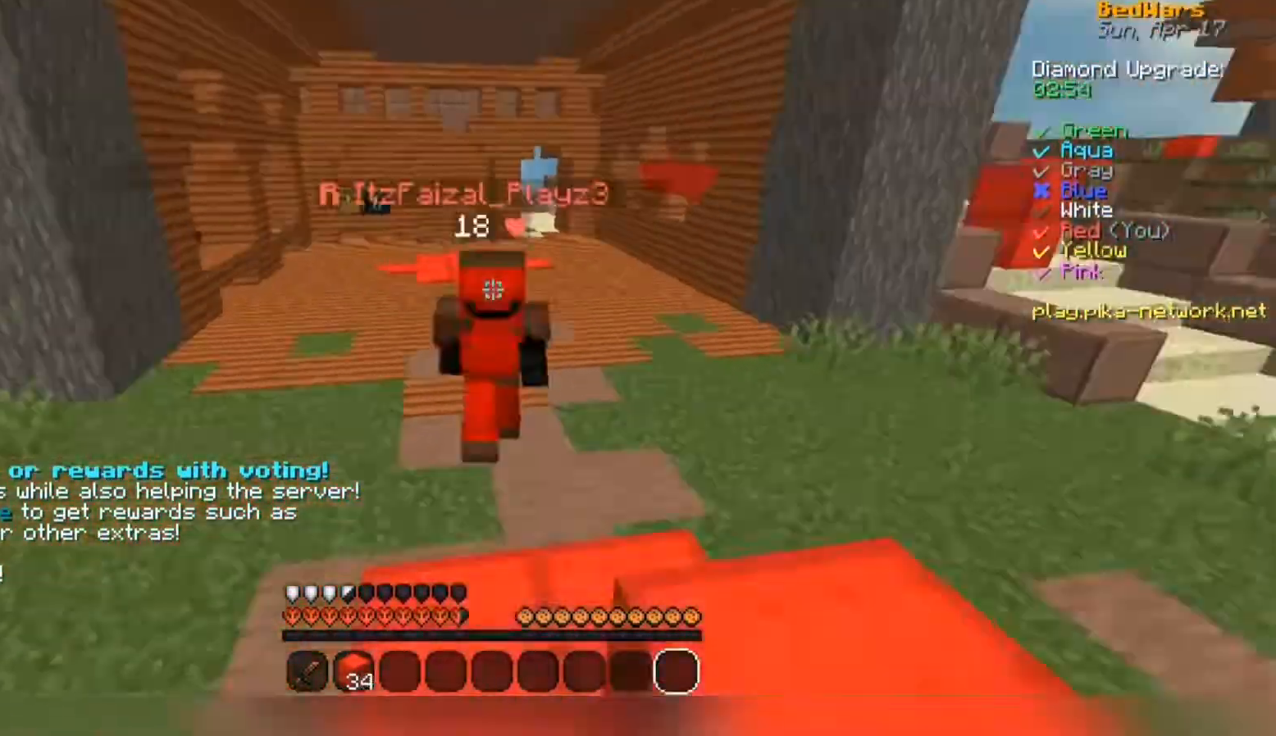
{"keys": ["space", "w"], "mouse": [], "events": []}
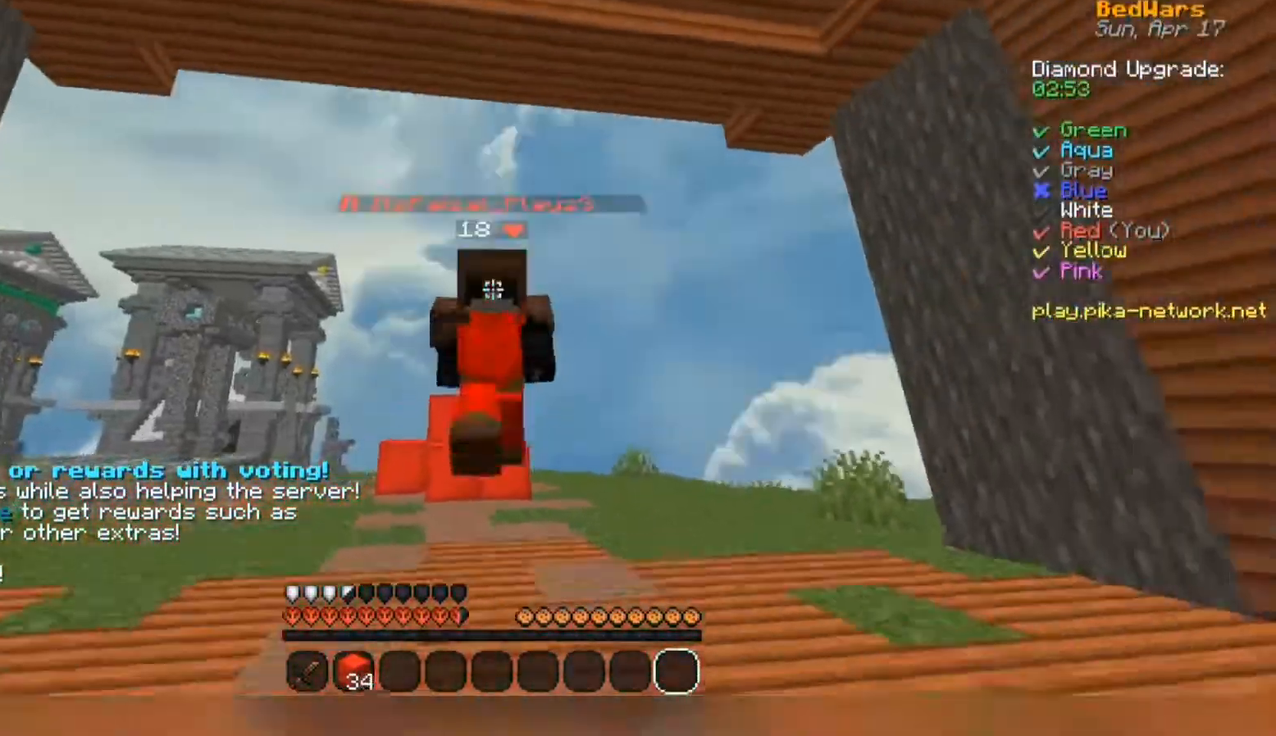
{"keys": ["space", "w"], "mouse": [], "events": [[300, "a", "down"], [500, "a", "up"]]}
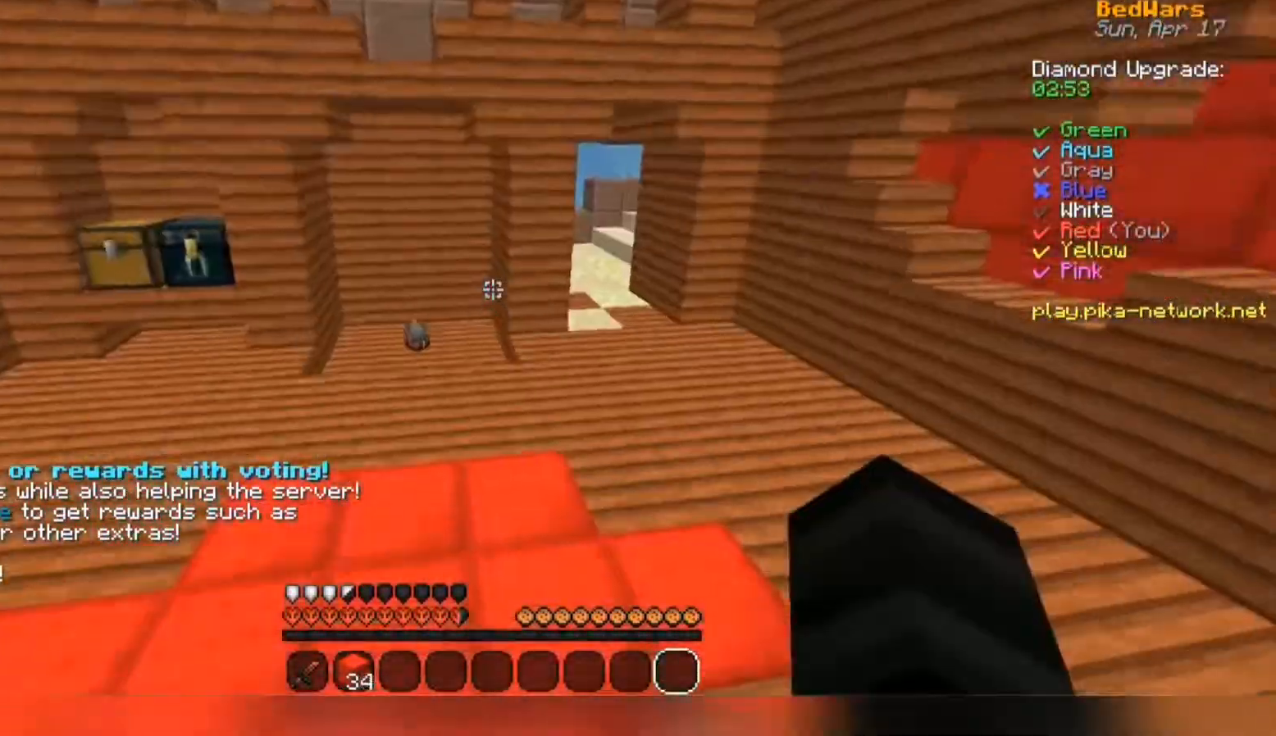
{"keys": ["a", "space", "w"], "mouse": [], "events": [[500, "a", "down"]]}
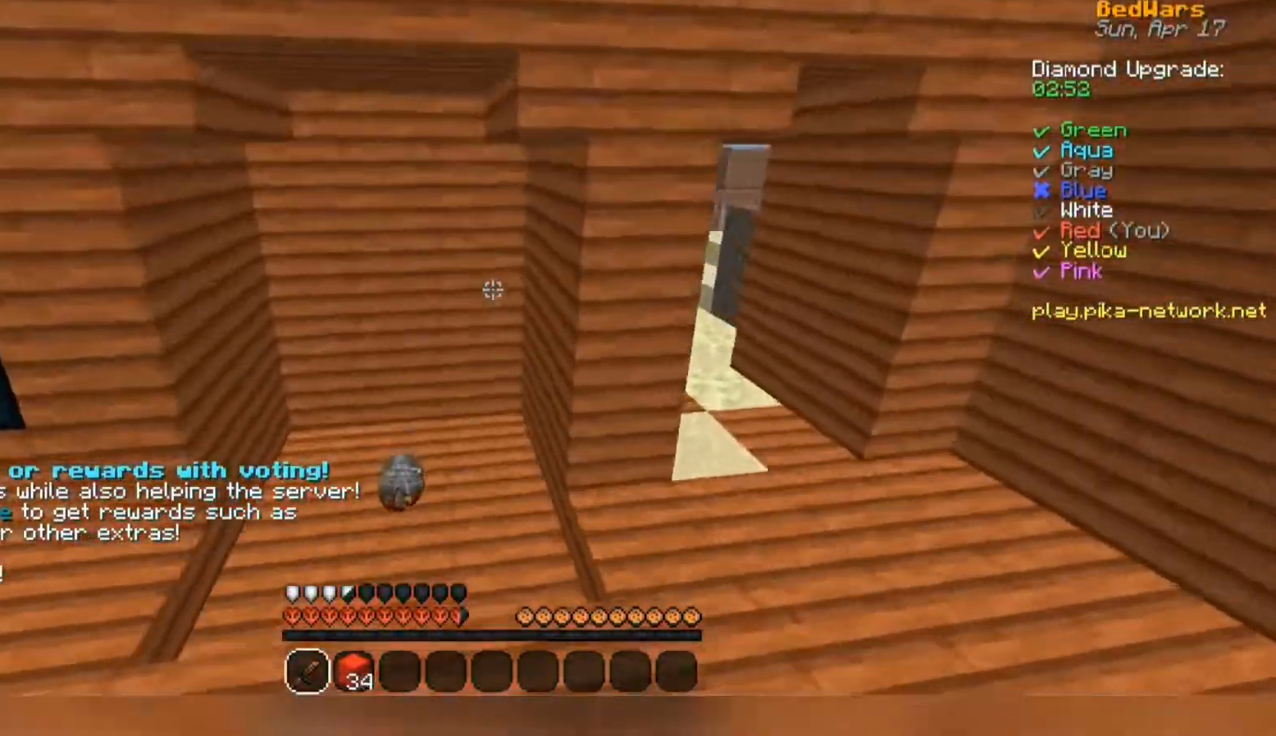
{"keys": ["w"], "mouse": [], "events": [[200, "space", "up"], [233, "a", "up"]]}
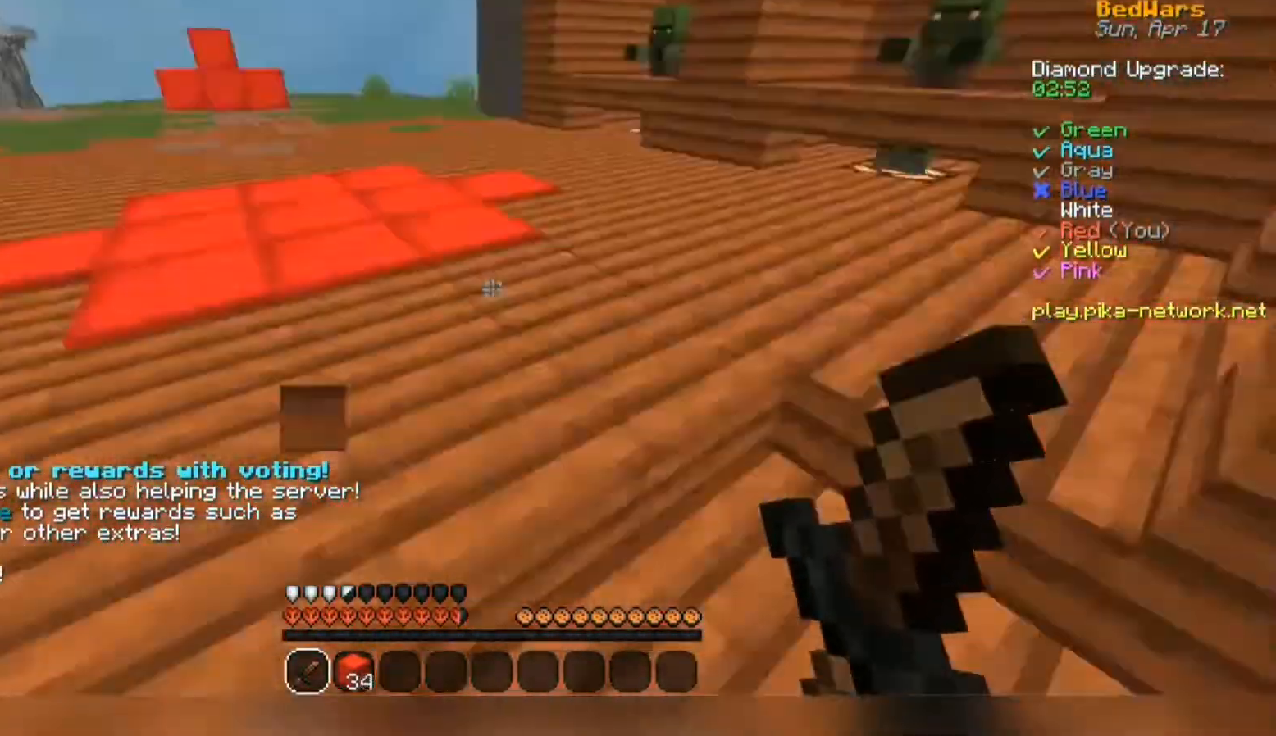
{"keys": ["a", "w"], "mouse": [], "events": [[167, "space", "down"], [433, "space", "up"], [467, "a", "down"]]}
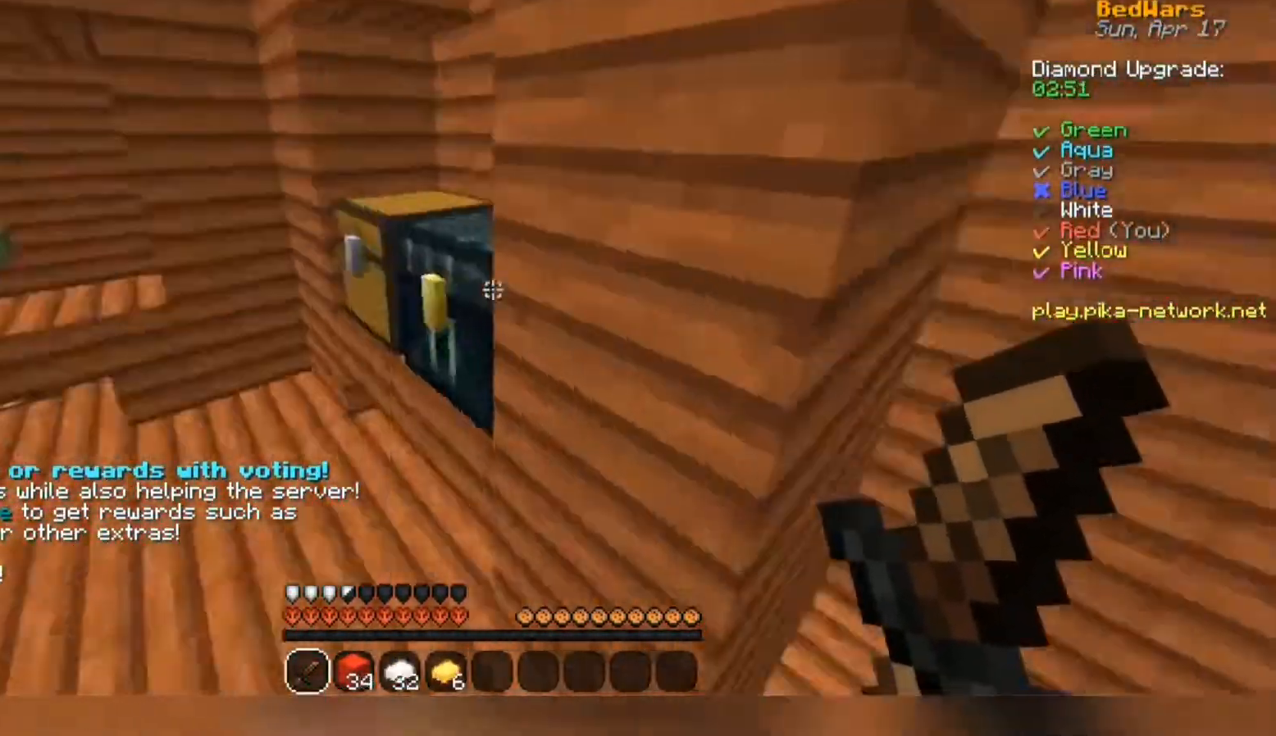
{"keys": [], "mouse": [], "events": [[67, "a", "up"], [67, "w", "up"], [167, "mouse_right", "down"], [200, "mouse_right", "up"], [200, "s", "down"], [300, "mouse_right", "down"], [400, "mouse_right", "up"], [467, "s", "up"]]}
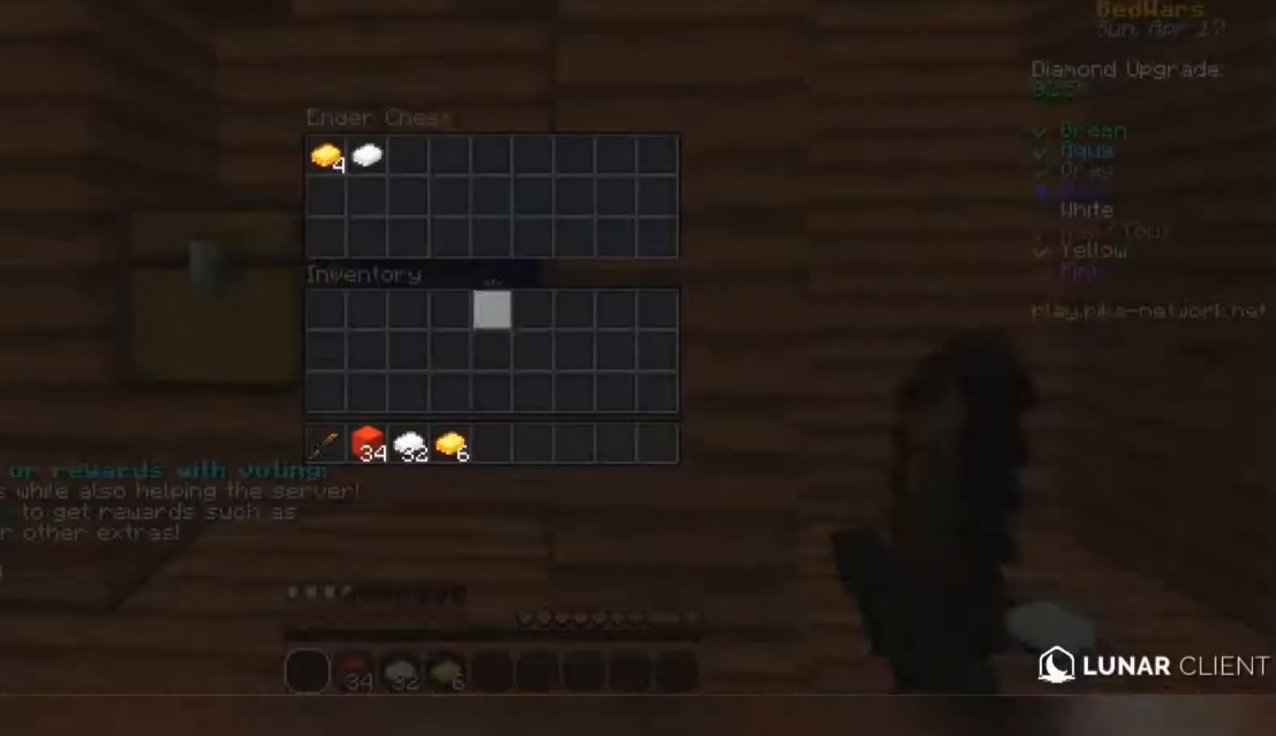
{"keys": [], "mouse": [], "events": []}
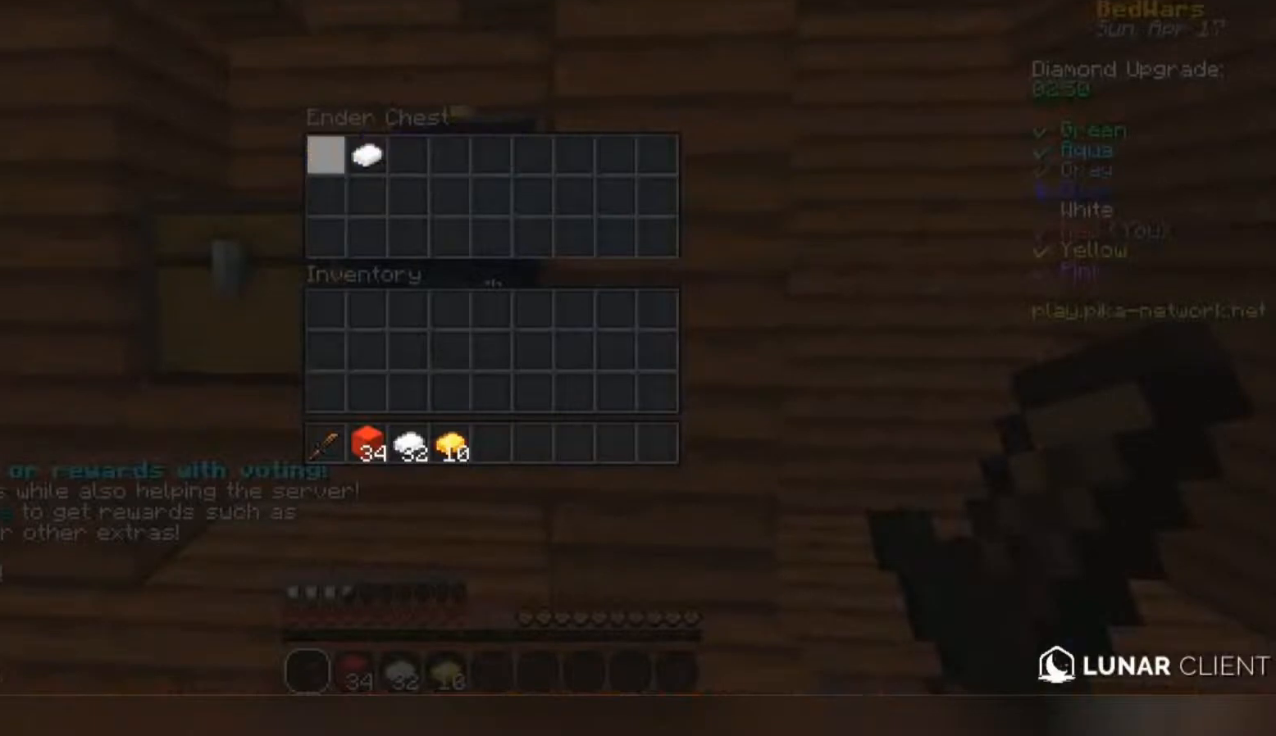
{"keys": [], "mouse": [], "events": []}
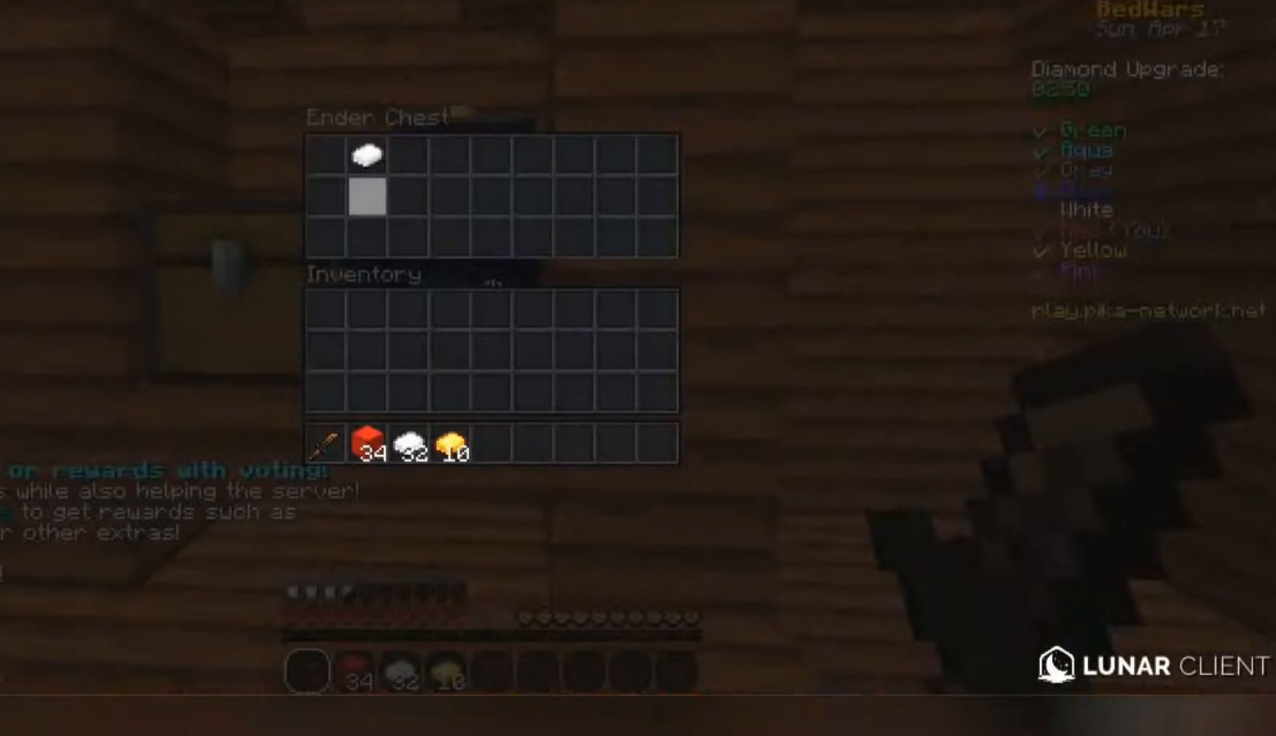
{"keys": [], "mouse": [], "events": []}
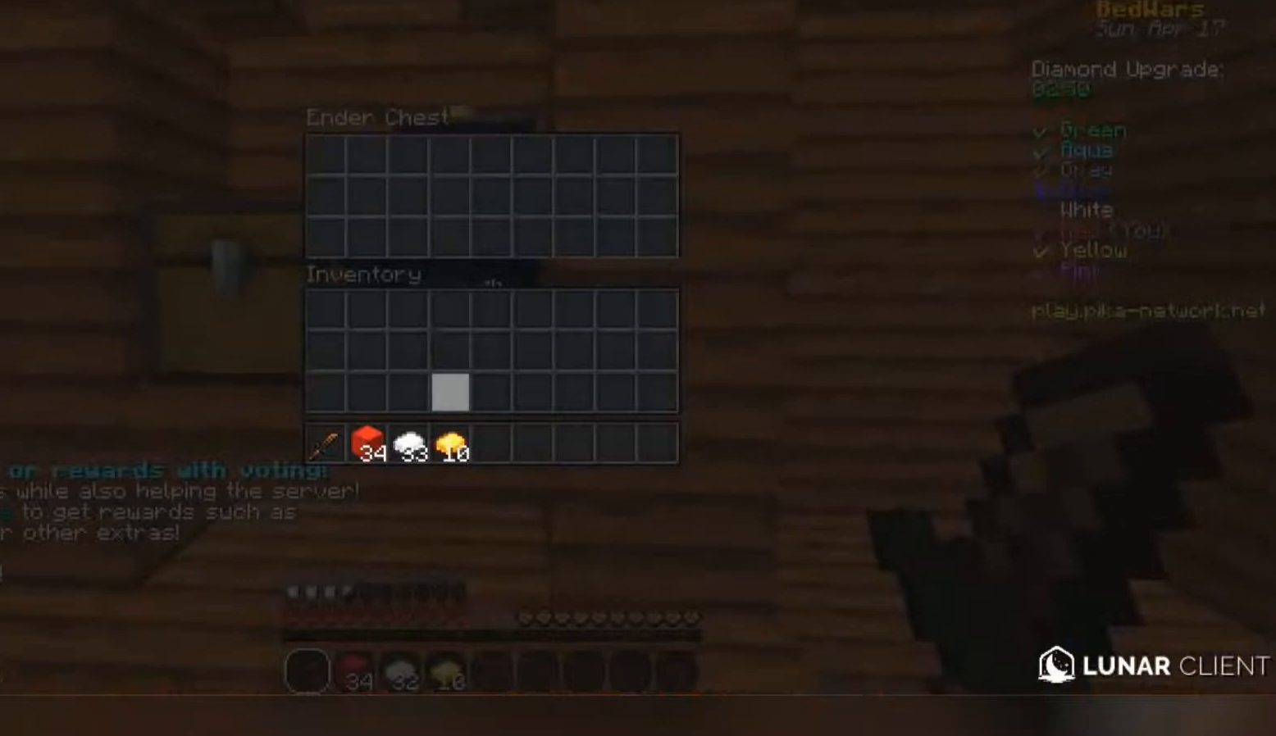
{"keys": ["w"], "mouse": []}
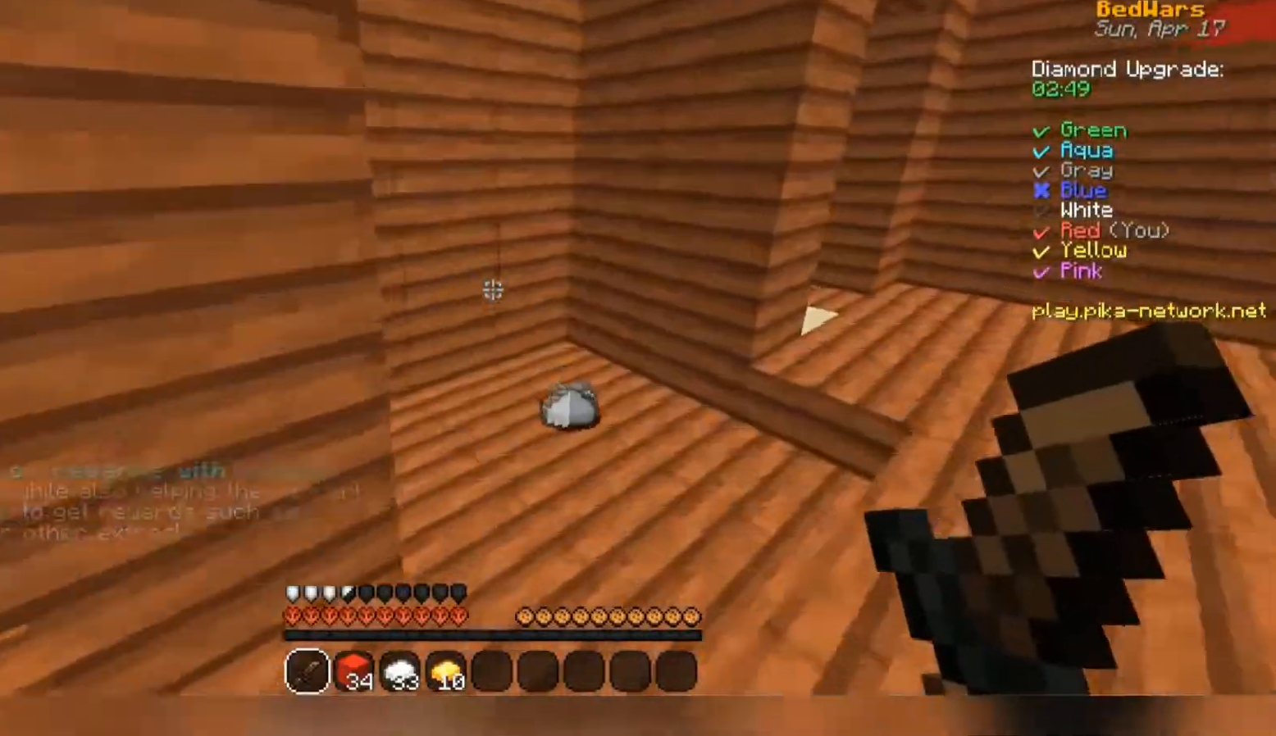
{"keys": ["w"], "mouse": [], "events": []}
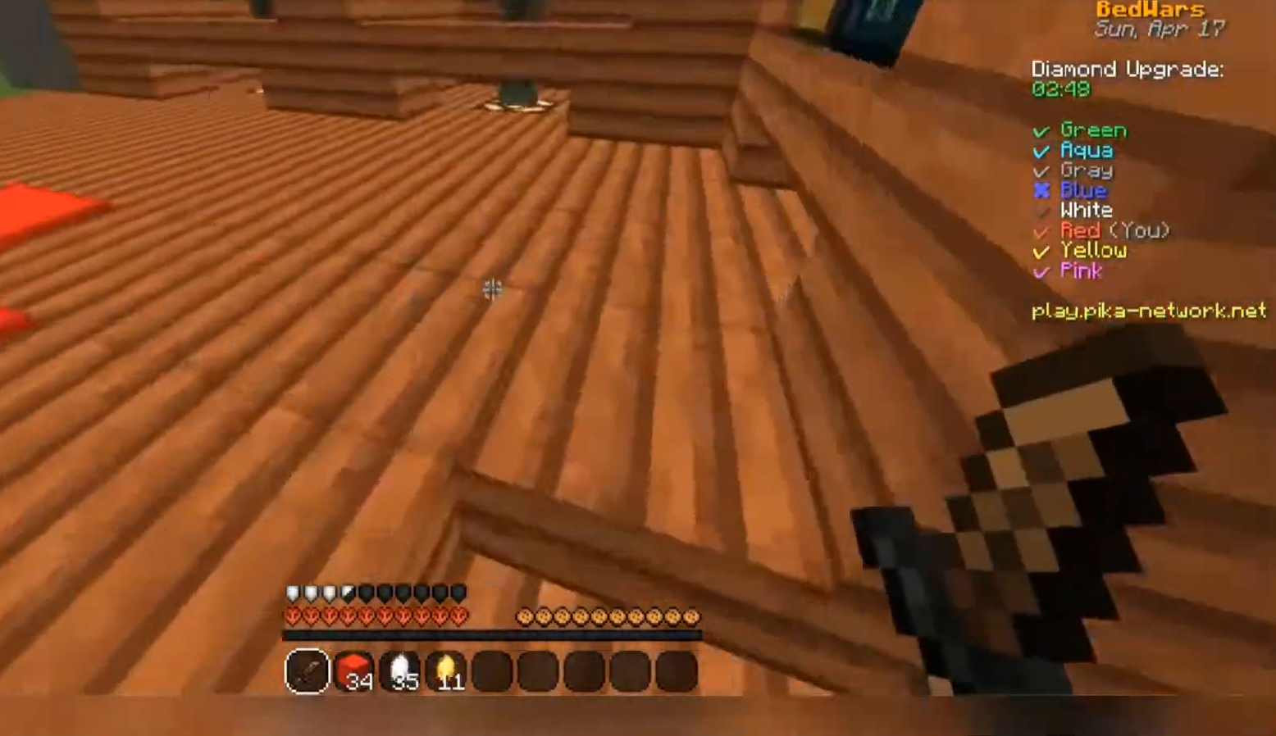
{"keys": ["w"], "mouse": [], "events": [[100, "space", "down"], [267, "space", "up"]]}
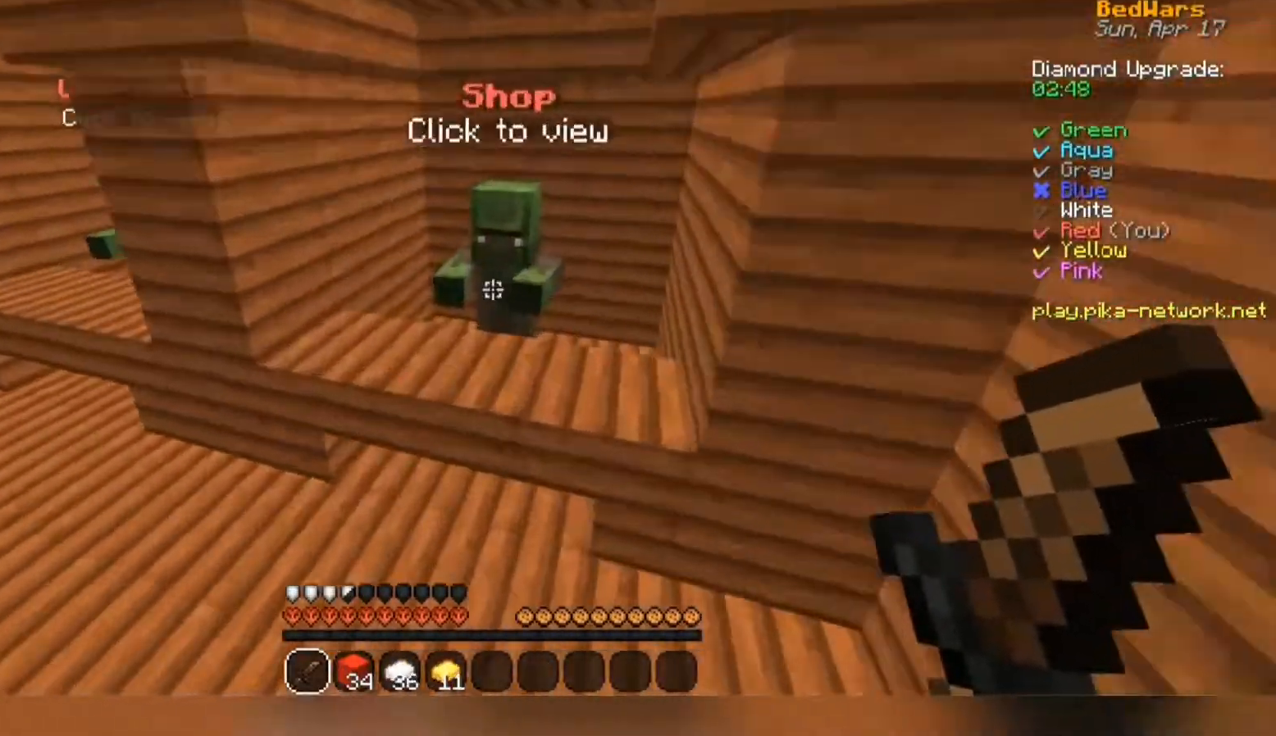
{"keys": [], "mouse": [], "events": [[67, "w", "up"], [200, "mouse_right", "down"], [300, "mouse_right", "up"]]}
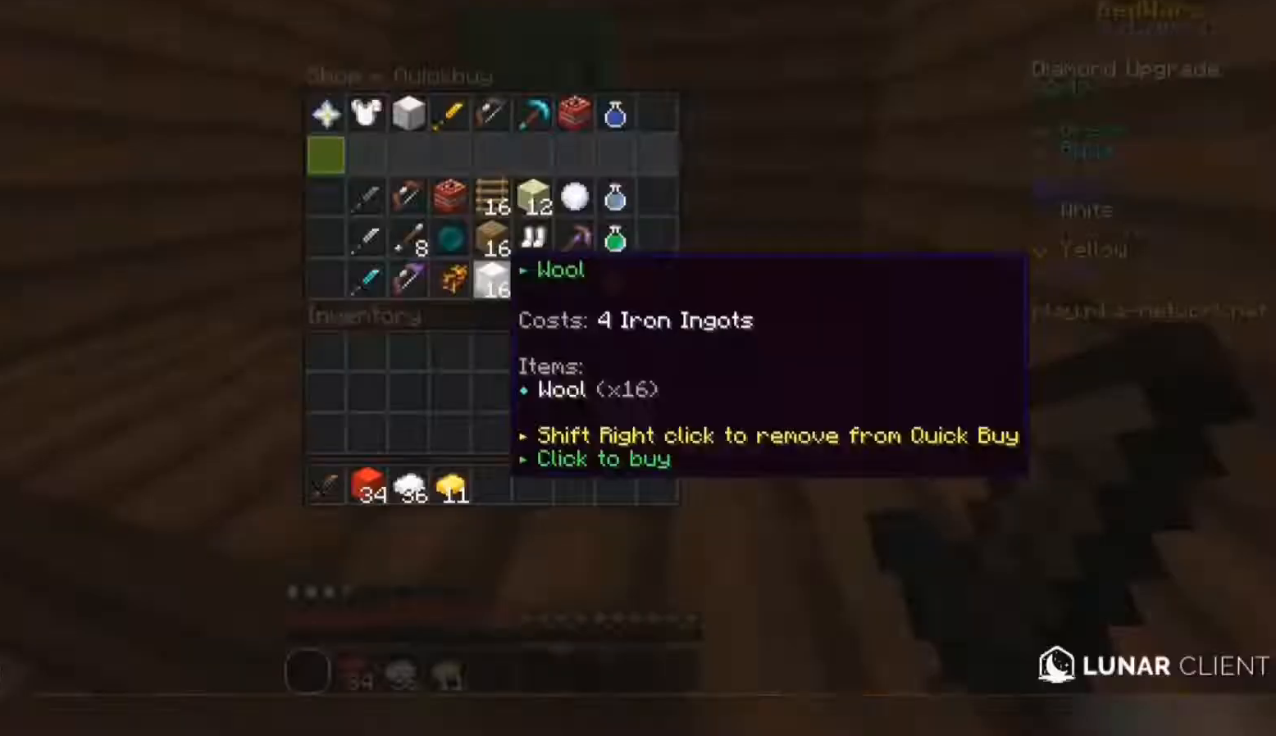
{"keys": [], "mouse": [], "events": []}
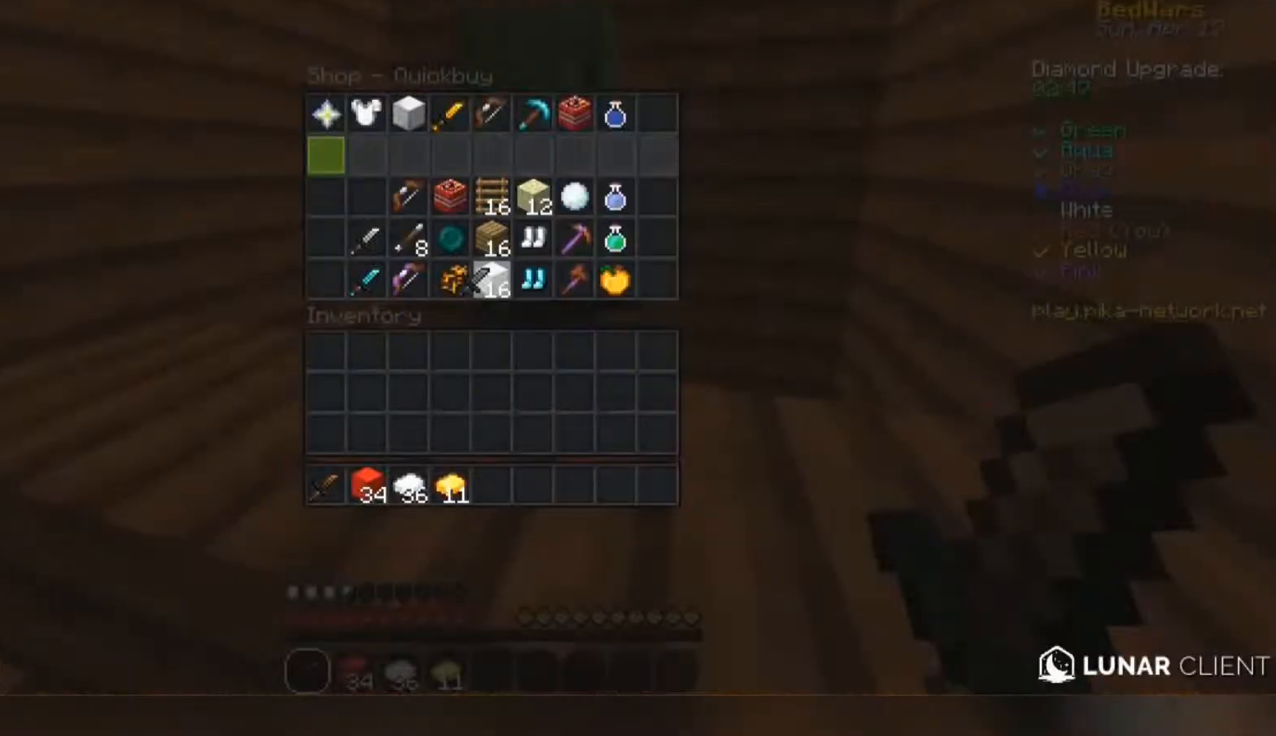
{"keys": [], "mouse": [], "events": []}
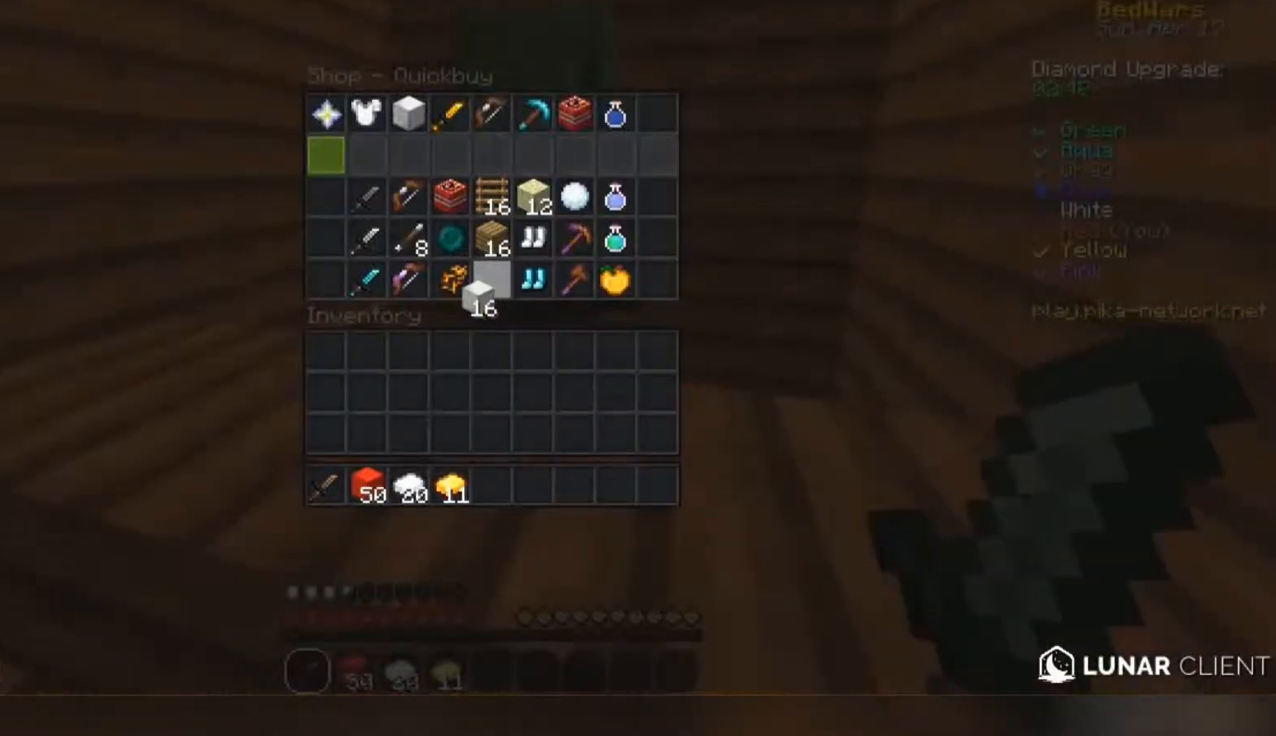
{"keys": [], "mouse": [], "events": []}
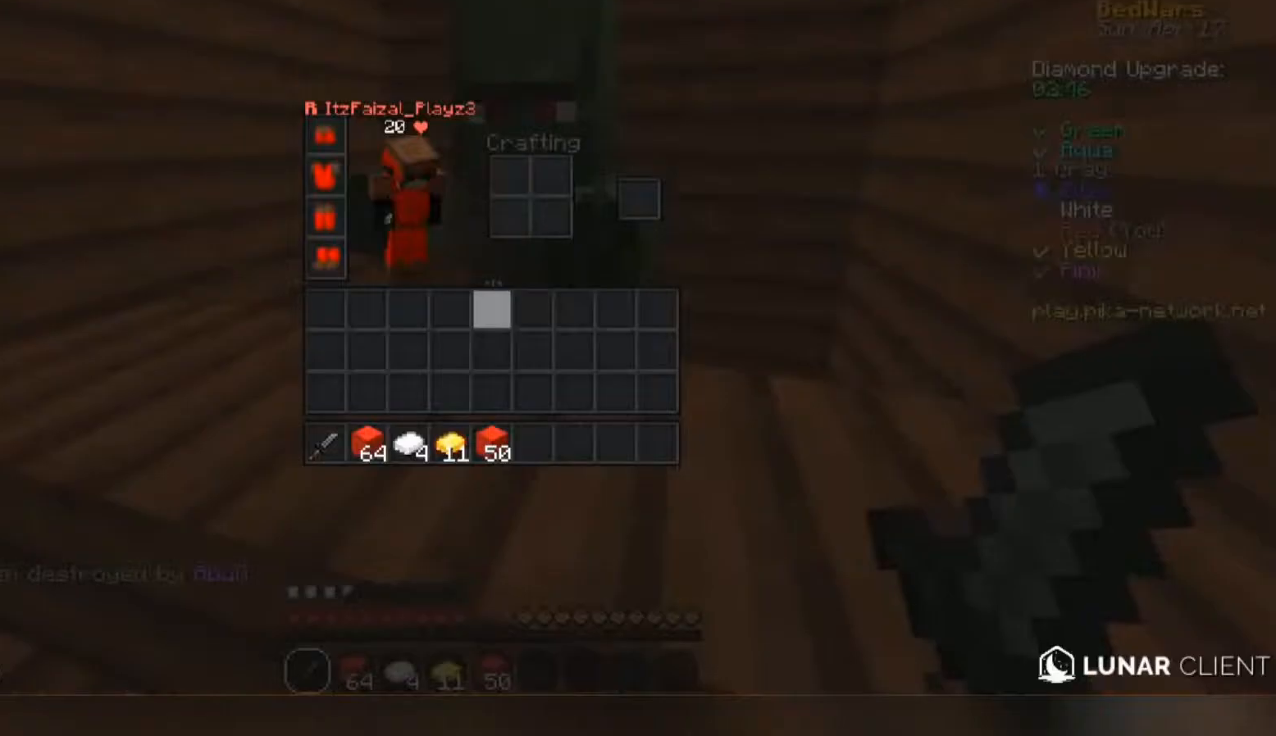
{"keys": [], "mouse": [], "events": []}
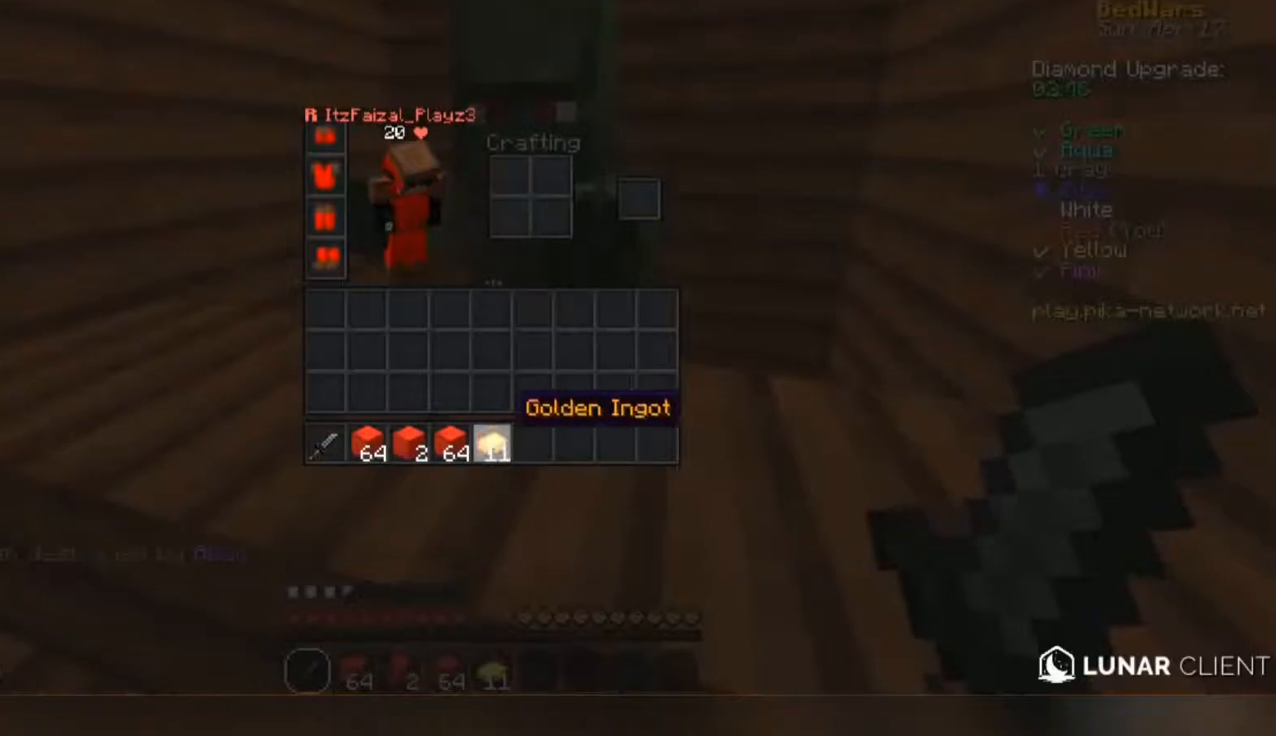
{"keys": [], "mouse": [], "events": []}
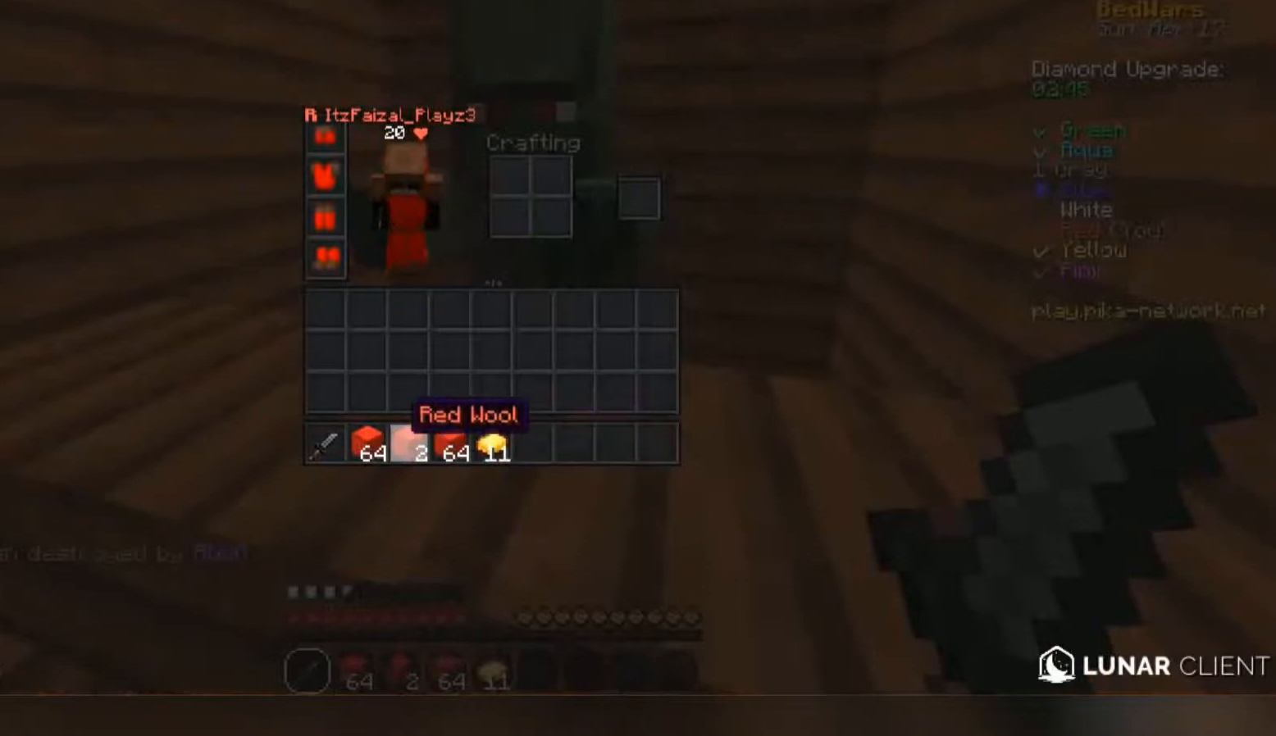
{"keys": [], "mouse": [], "events": []}
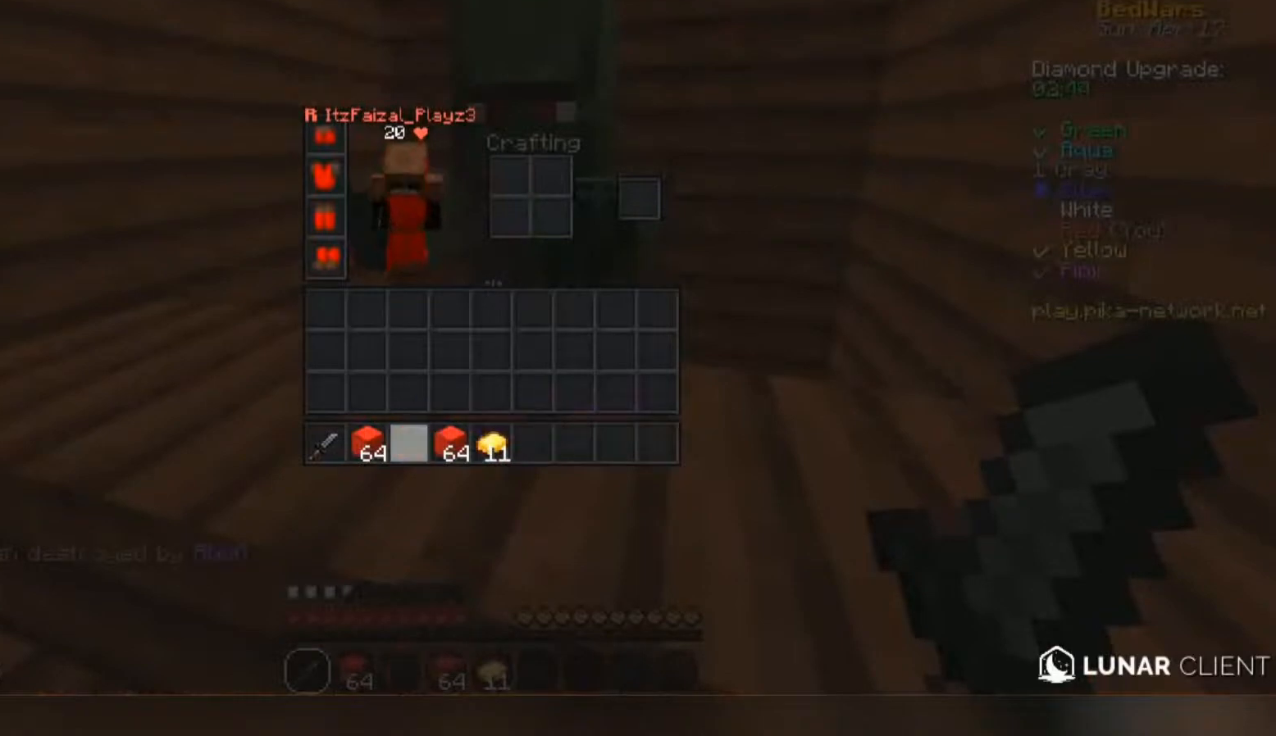
{"keys": ["space", "w"], "mouse": [], "events": [[233, "w", "down"], [500, "space", "down"]]}
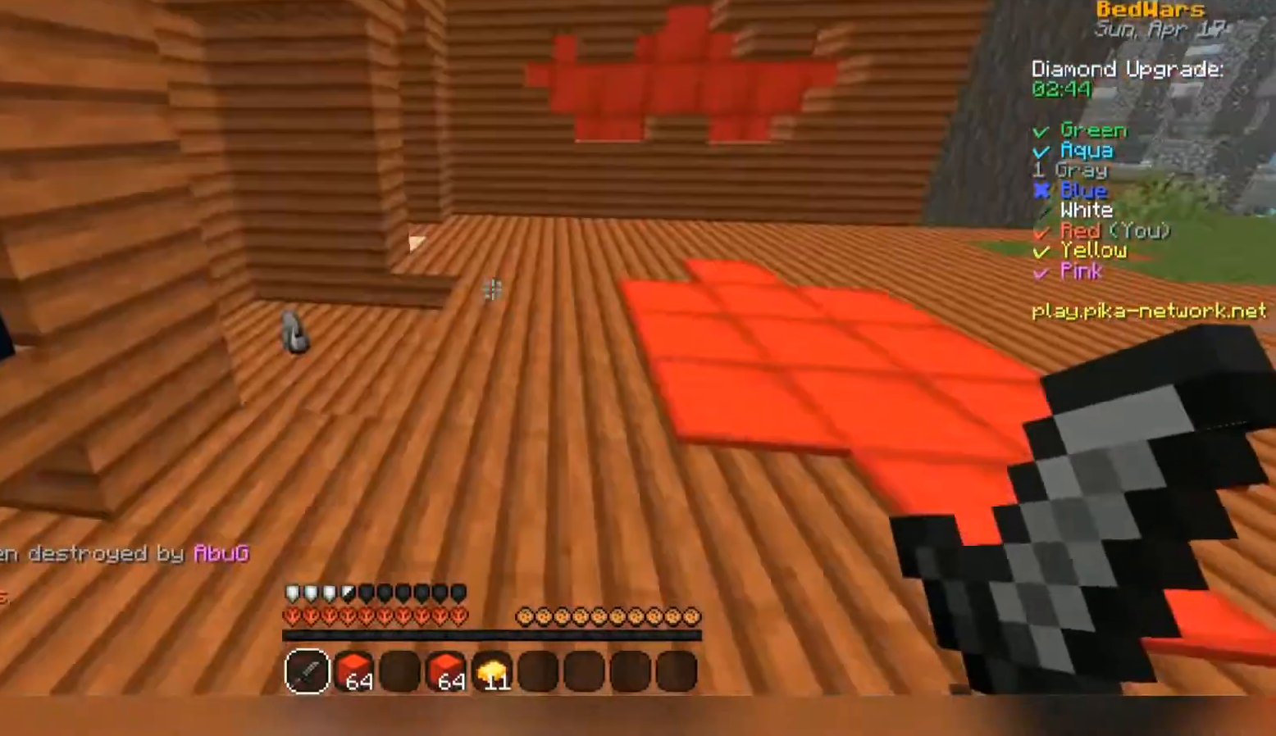
{"keys": ["w"], "mouse": [], "events": [[367, "space", "up"]]}
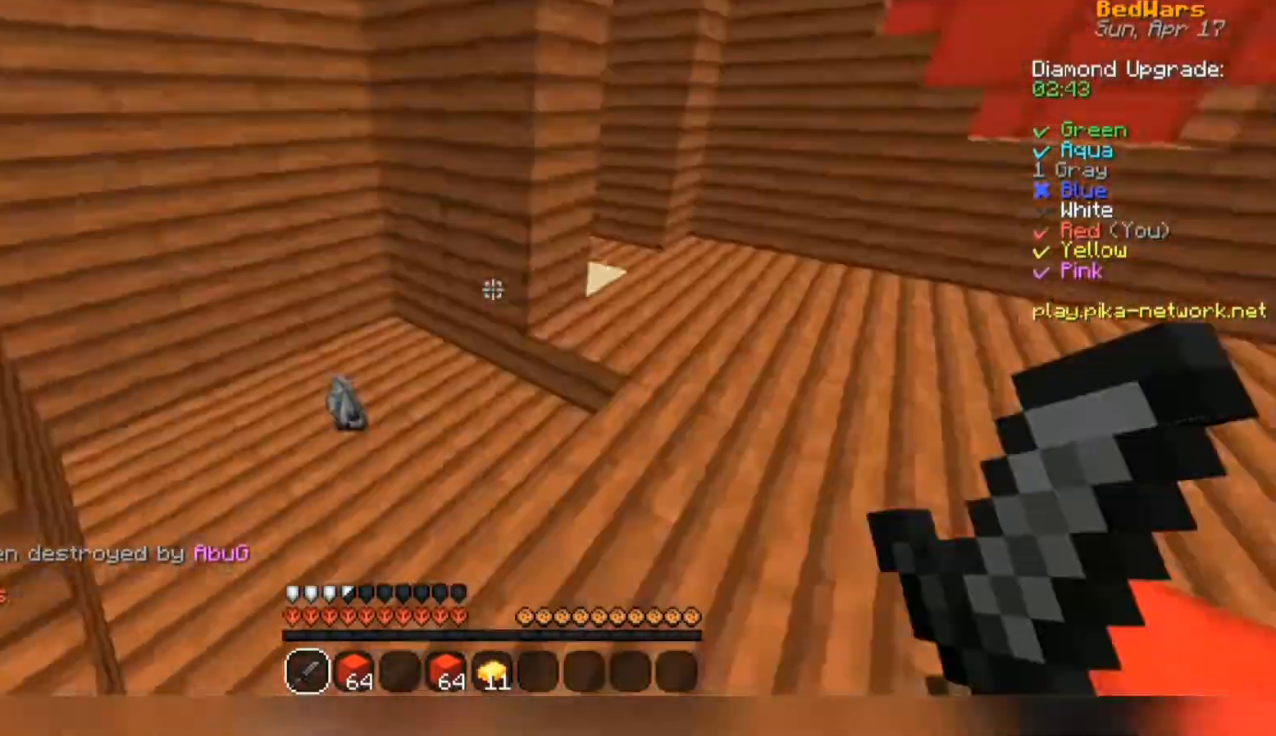
{"keys": ["a", "w"], "mouse": [], "events": [[467, "a", "down"]]}
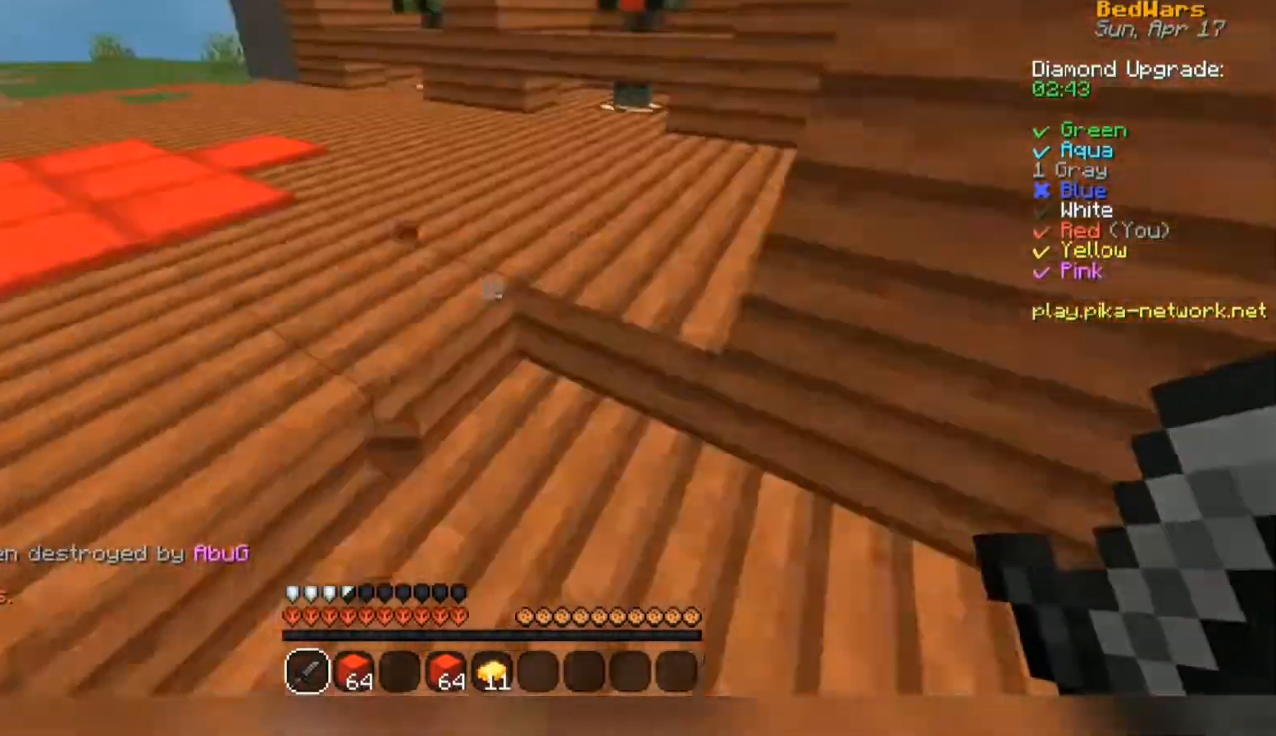
{"keys": ["w"], "mouse": [], "events": [[333, "a", "up"]]}
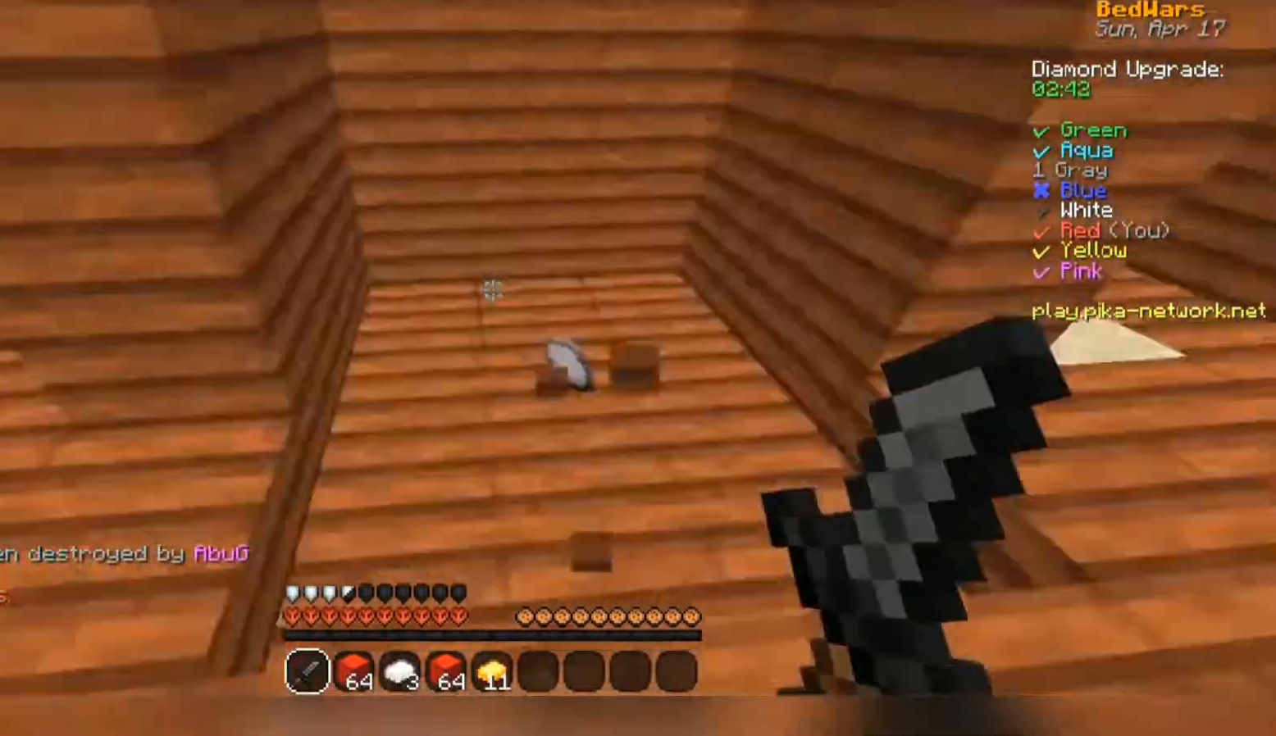
{"keys": ["a", "w"], "mouse": [], "events": [[400, "a", "down"]]}
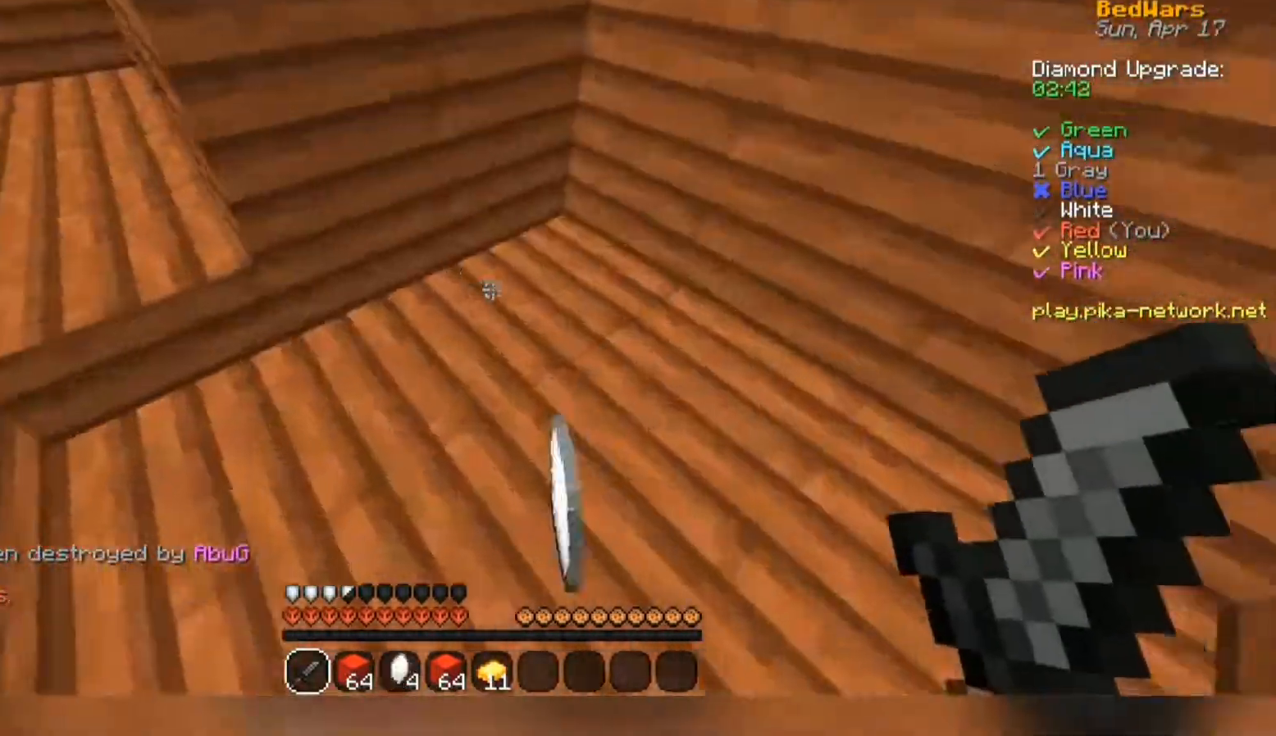
{"keys": ["w"], "mouse": [], "events": [[367, "a", "up"]]}
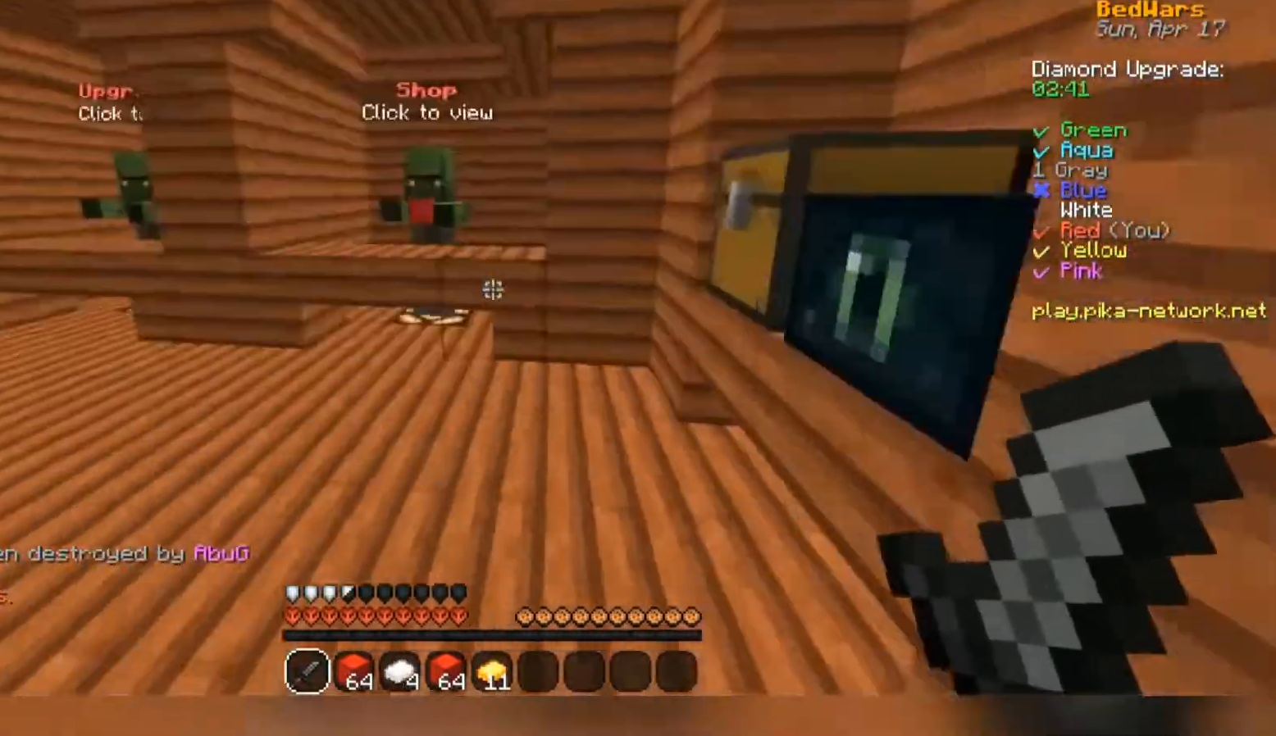
{"keys": [], "mouse": [], "events": [[467, "w", "up"]]}
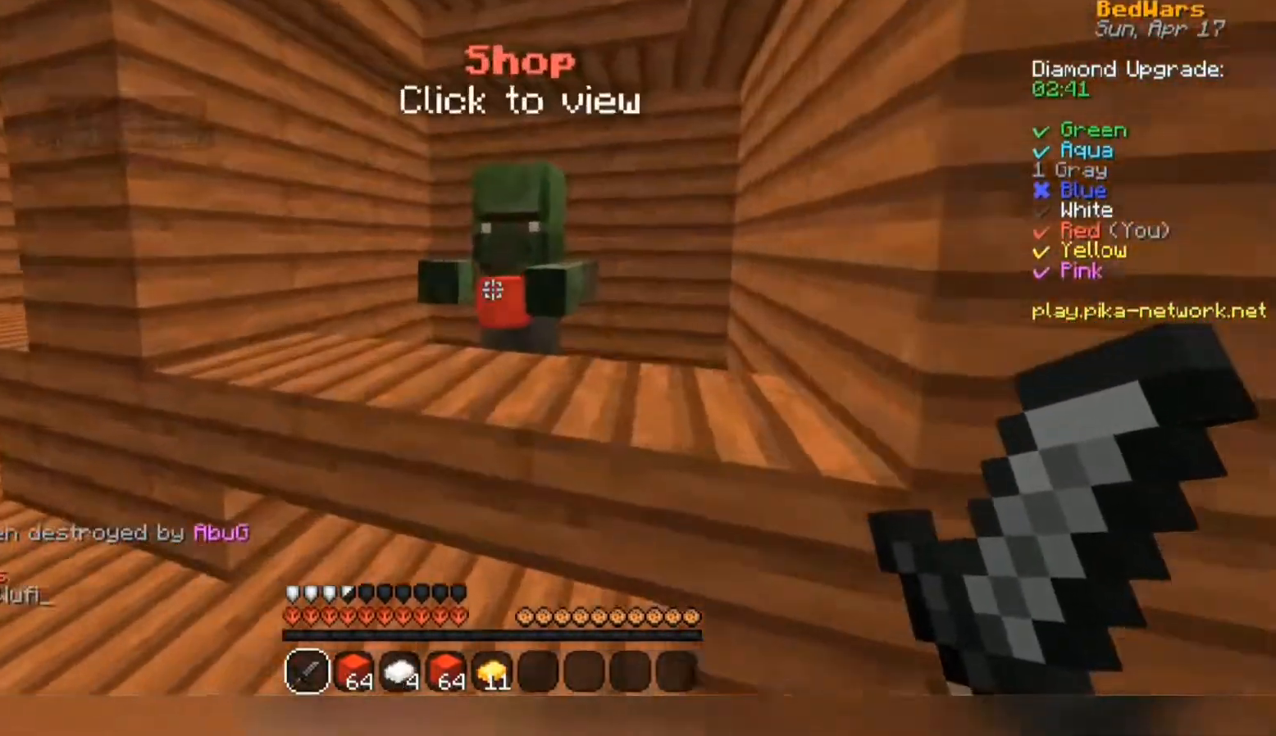
{"keys": [], "mouse": [], "events": [[67, "mouse_right", "down"], [133, "mouse_right", "up"], [133, "s", "down"], [400, "s", "up"]]}